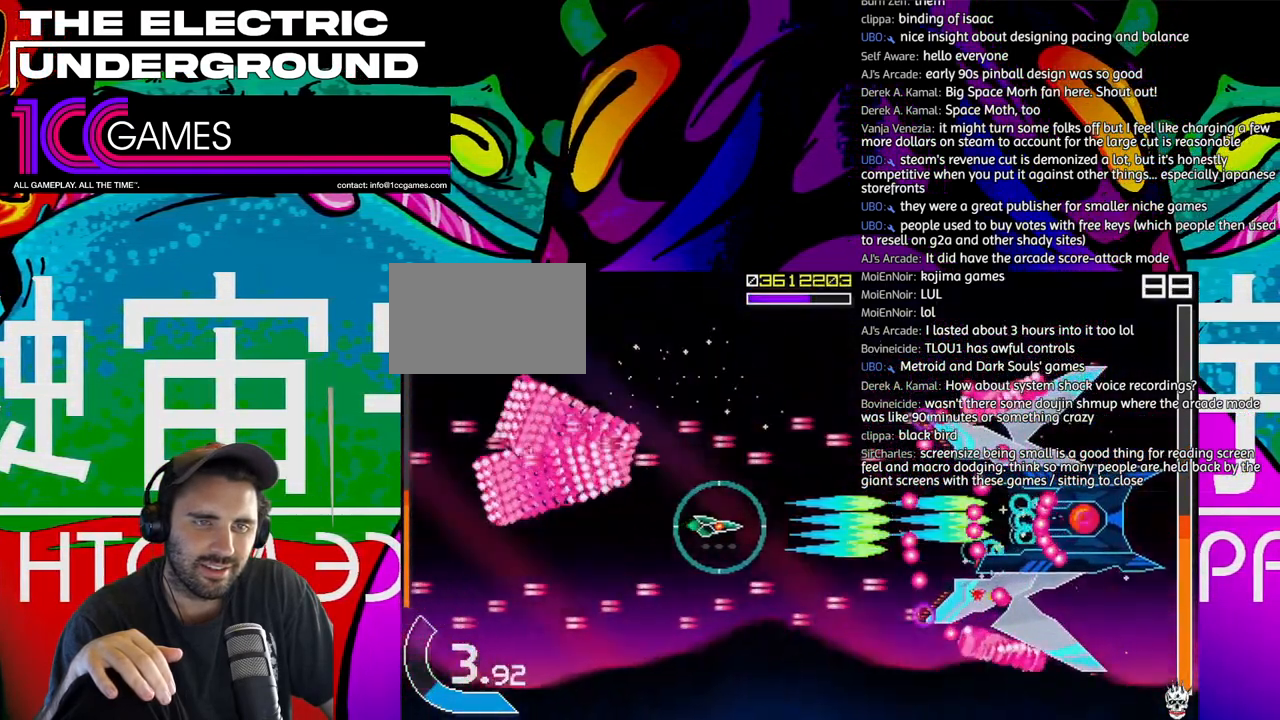
Gameplay with a controller (arcade stick); each line is a JSON object with the inputs held at the frame after it. "events" lists button and stick changes between this image and that frame as [ms after this image, input, new state], when the widget could be followed in between. Not read: L3 R3.
{"buttons": ["SQUARE", "TRIANGLE"], "left_stick": "center", "events": [[83, "left_stick", "center"], [217, "left_stick", "right"], [283, "left_stick", "center"]]}
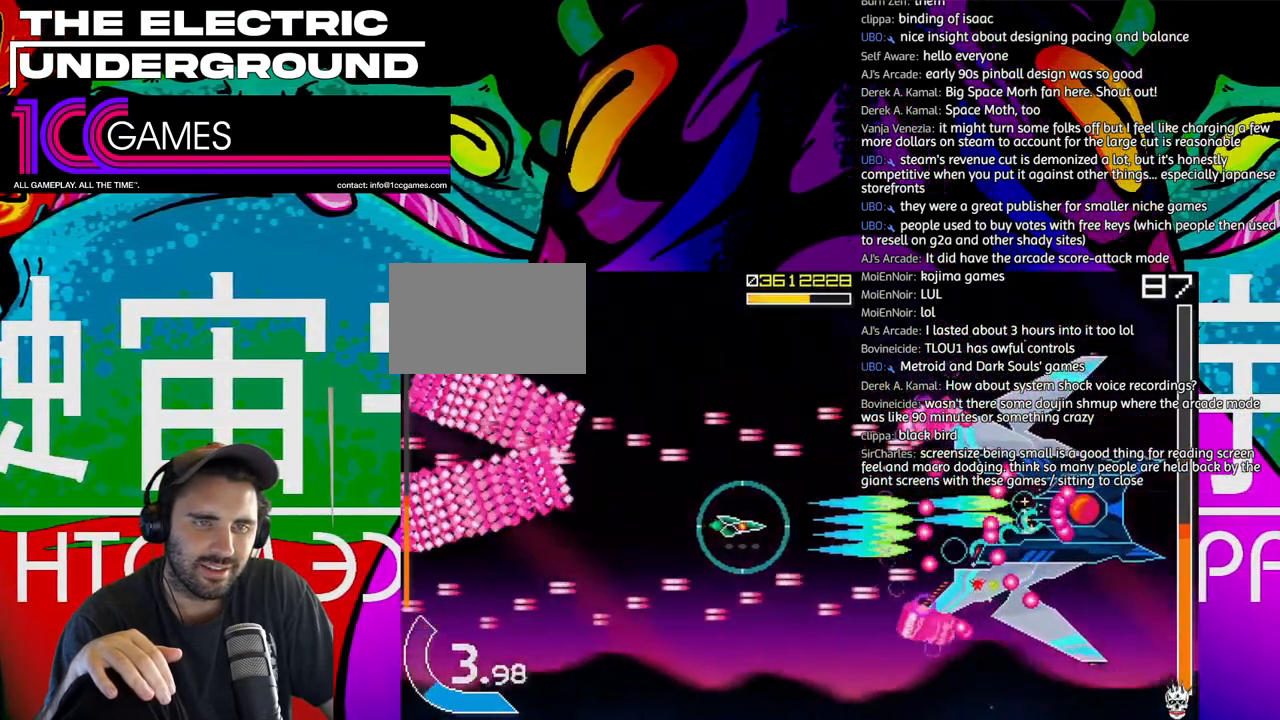
{"buttons": ["SQUARE", "TRIANGLE"], "left_stick": "left", "events": [[350, "left_stick", "left"]]}
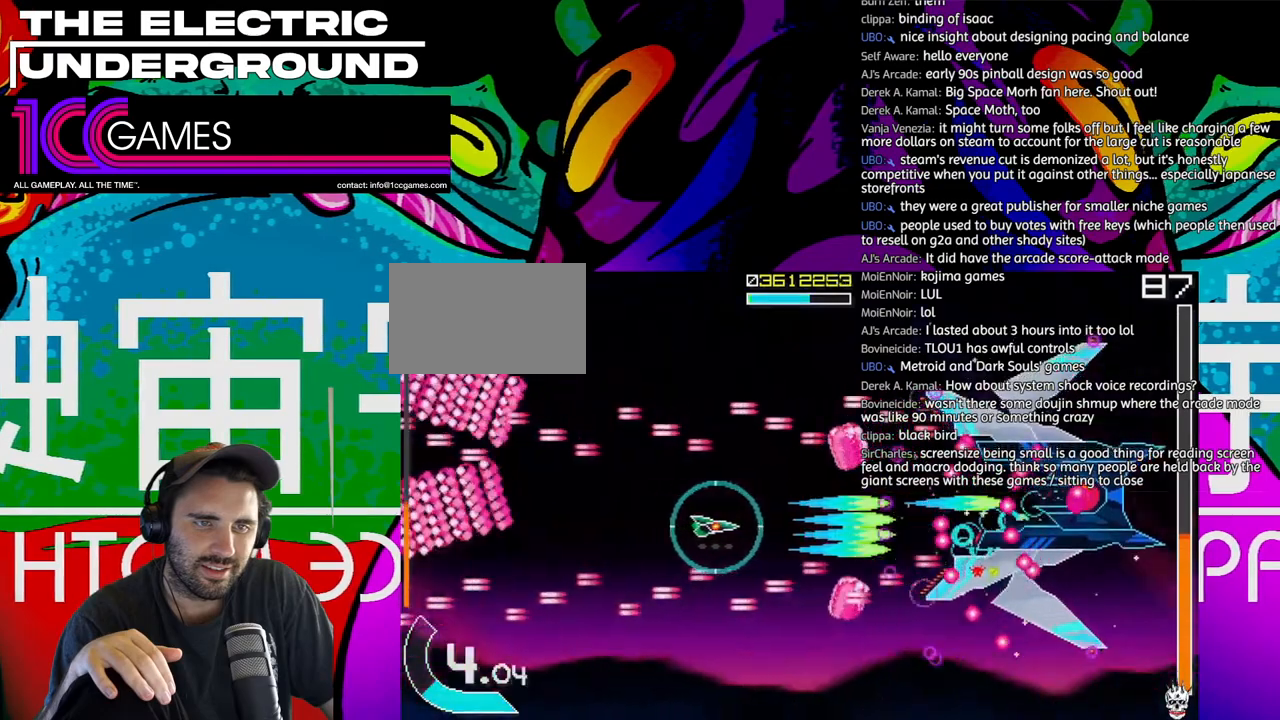
{"buttons": ["SQUARE", "TRIANGLE"], "left_stick": "up", "events": [[117, "left_stick", "center"], [183, "left_stick", "left"], [450, "left_stick", "up"]]}
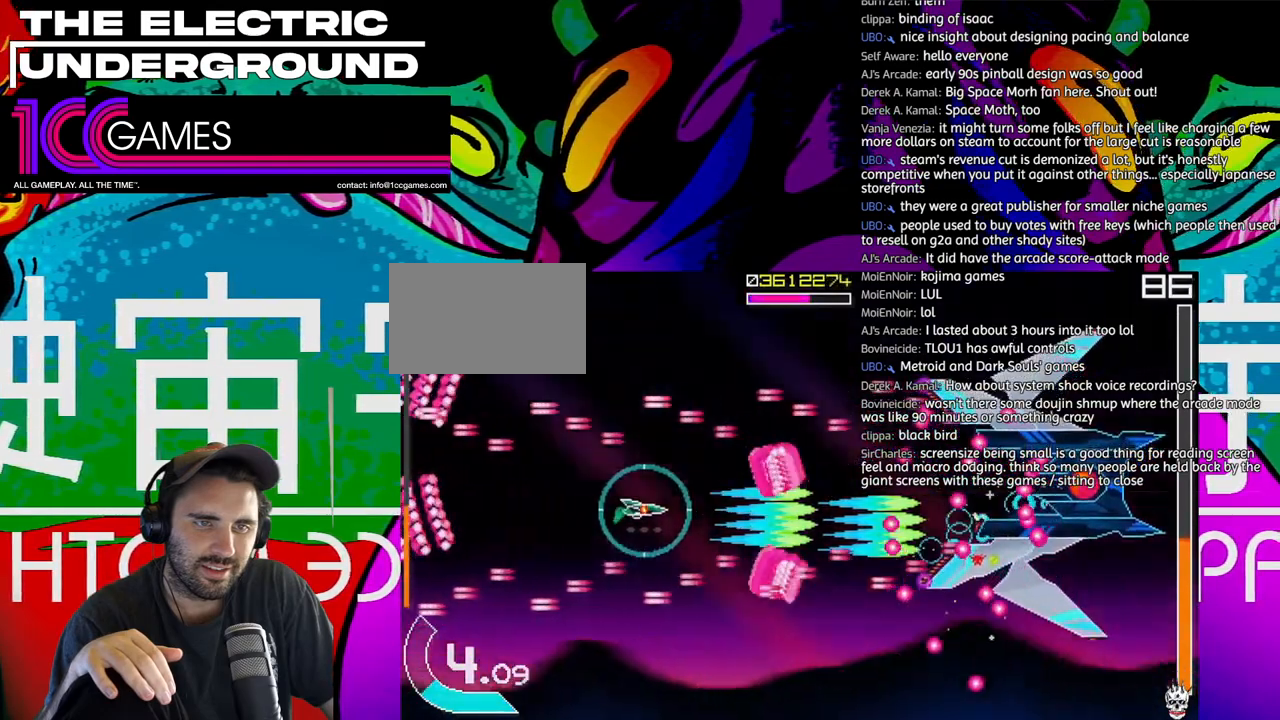
{"buttons": ["SQUARE", "TRIANGLE"], "left_stick": "left", "events": [[117, "left_stick", "center"], [217, "left_stick", "left"], [283, "left_stick", "center"], [450, "left_stick", "left"]]}
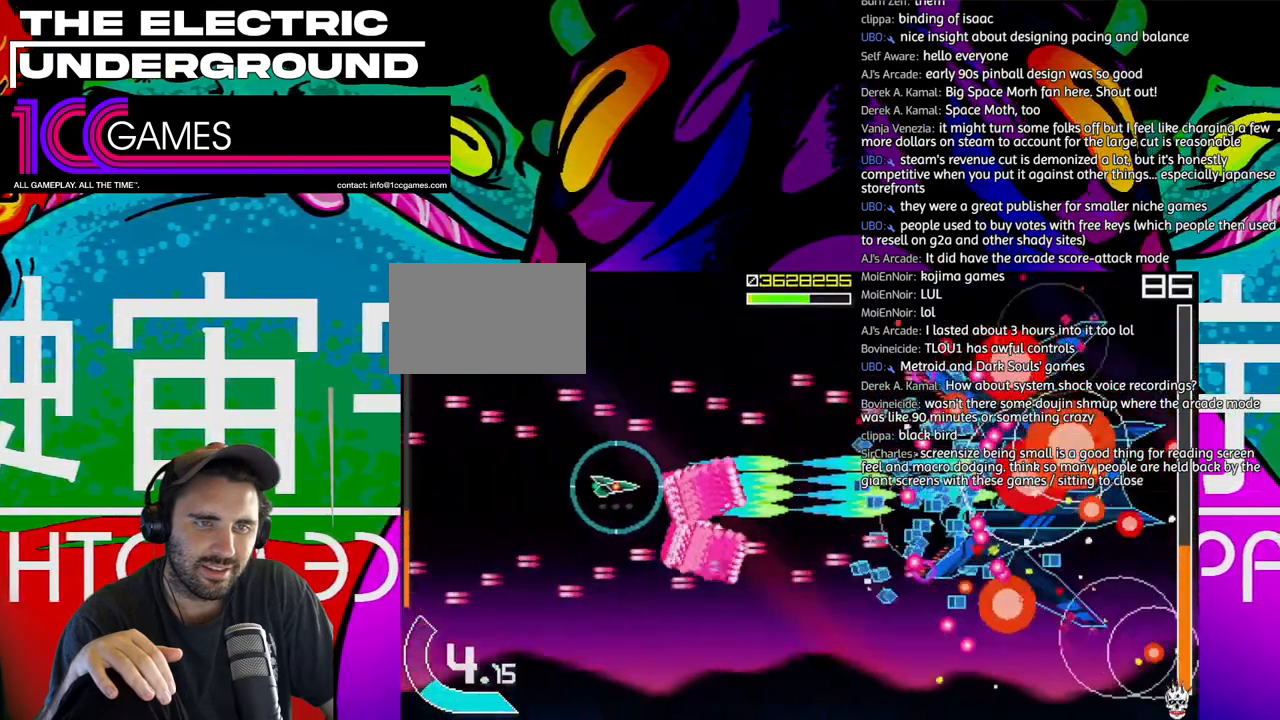
{"buttons": ["CIRCLE", "SQUARE", "TRIANGLE"], "left_stick": "left", "events": [[350, "CIRCLE", "down"]]}
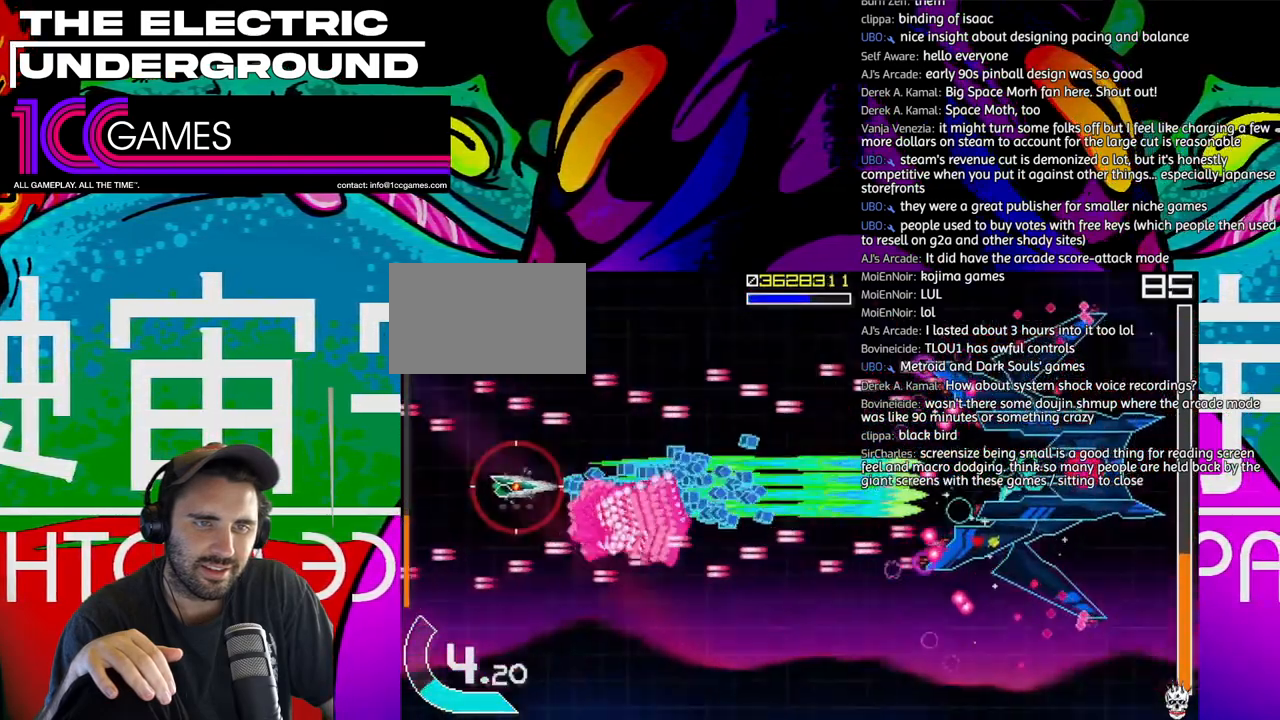
{"buttons": ["SQUARE", "TRIANGLE"], "left_stick": "right", "events": [[17, "CIRCLE", "up"], [83, "left_stick", "up"], [217, "left_stick", "up-right"], [317, "left_stick", "right"]]}
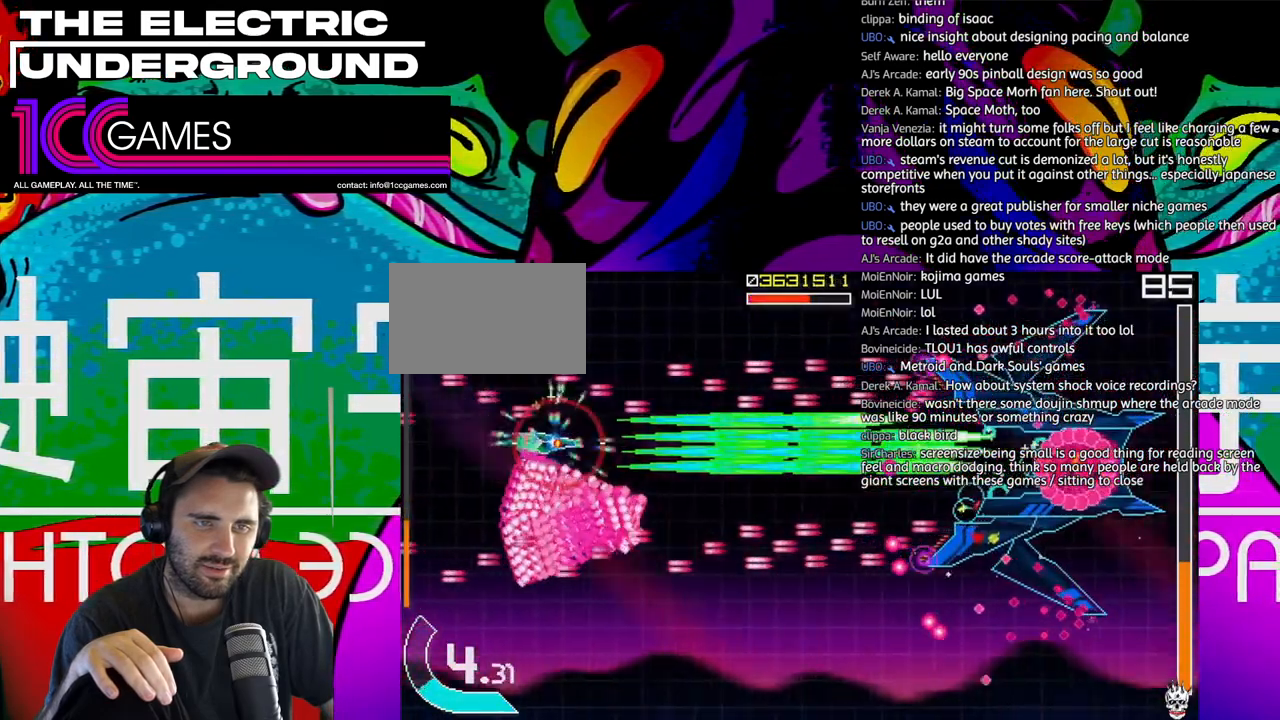
{"buttons": ["SQUARE", "TRIANGLE"], "left_stick": "right", "events": []}
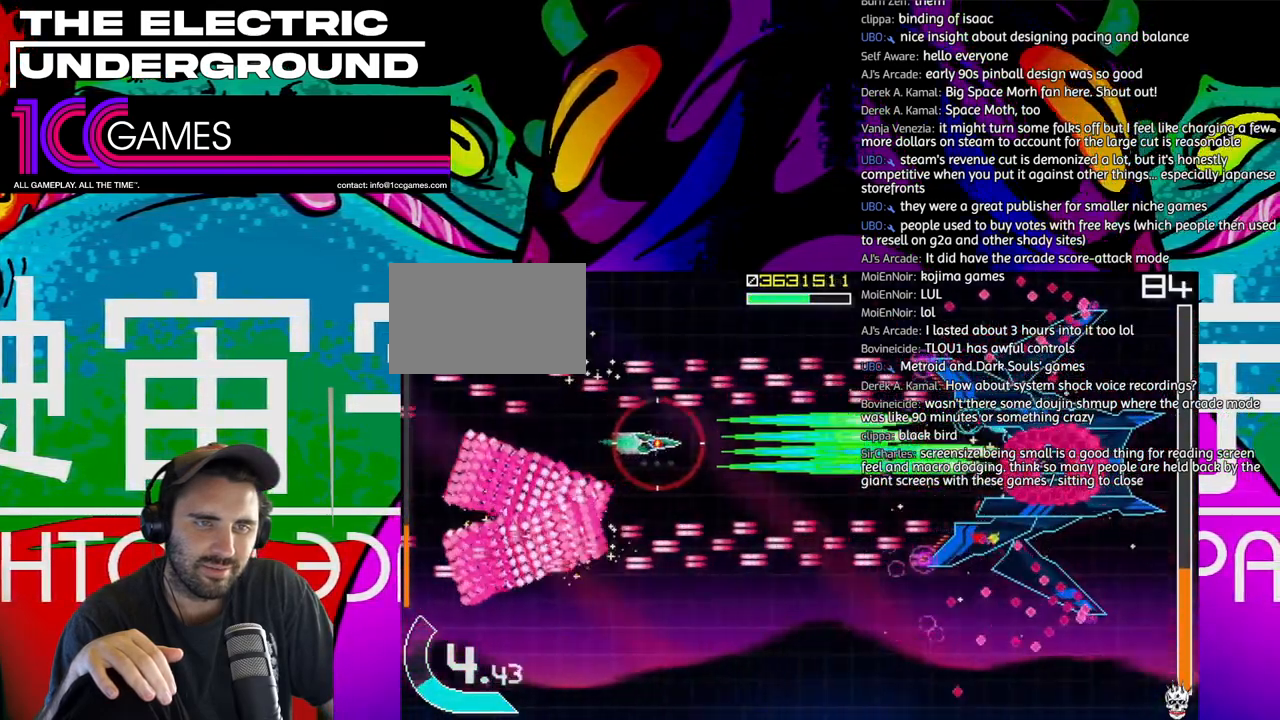
{"buttons": ["SQUARE", "TRIANGLE"], "left_stick": "right", "events": []}
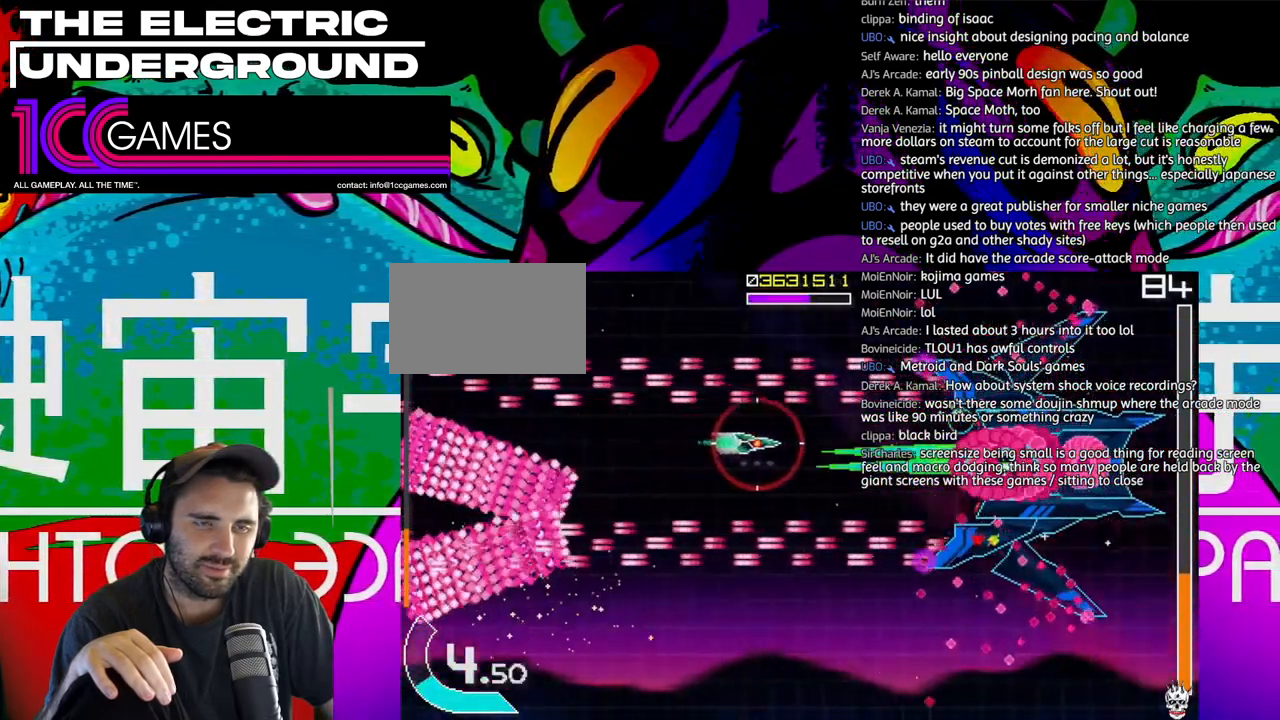
{"buttons": ["SQUARE", "TRIANGLE"], "left_stick": "center", "events": [[50, "left_stick", "center"], [150, "left_stick", "right"], [250, "left_stick", "center"], [350, "left_stick", "right"], [417, "left_stick", "center"]]}
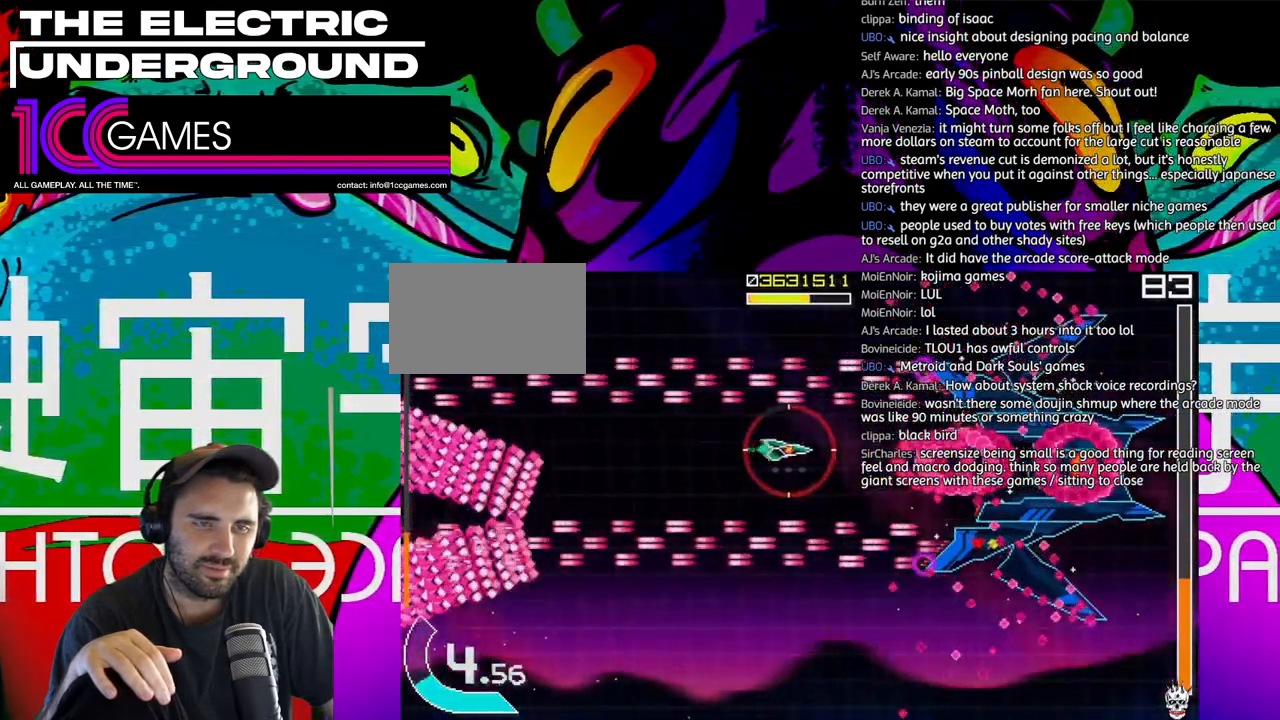
{"buttons": ["SQUARE", "TRIANGLE"], "left_stick": "center", "events": [[83, "left_stick", "left"], [183, "left_stick", "up-left"], [483, "left_stick", "center"]]}
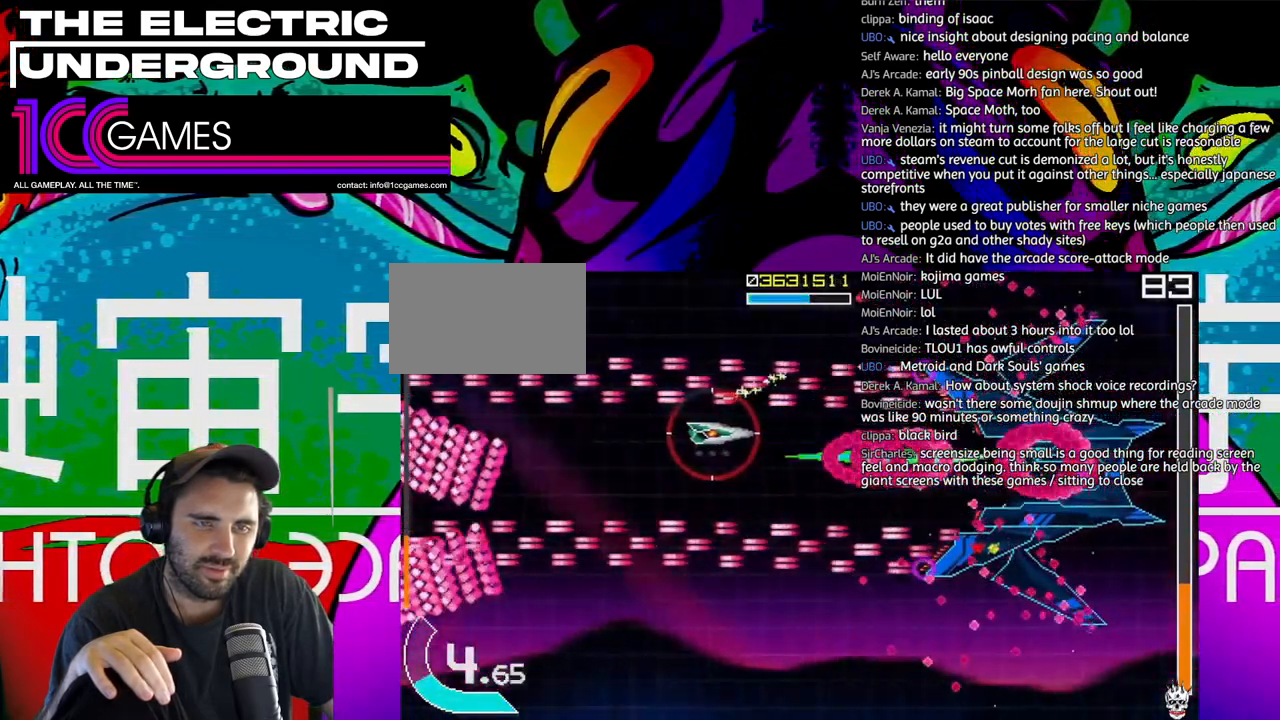
{"buttons": ["SQUARE", "TRIANGLE"], "left_stick": "left", "events": [[50, "left_stick", "left"], [317, "left_stick", "center"], [417, "left_stick", "left"]]}
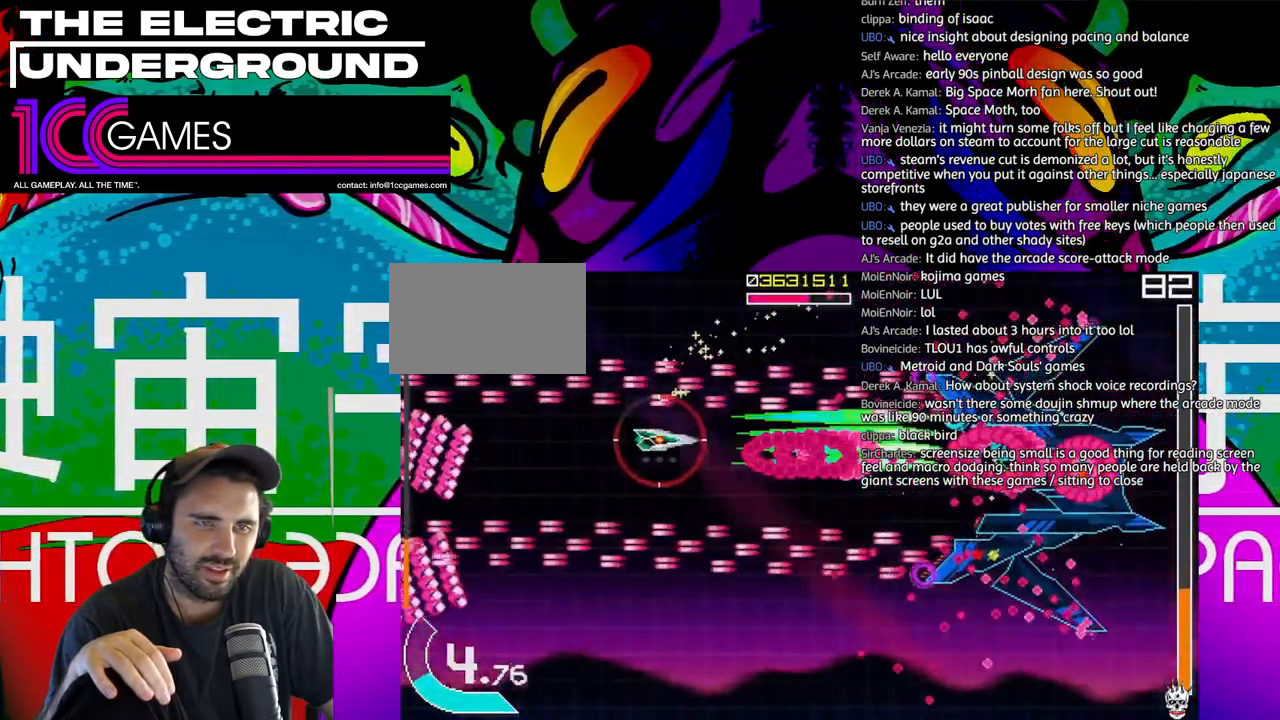
{"buttons": ["SQUARE", "TRIANGLE"], "left_stick": "left", "events": [[183, "left_stick", "down"], [283, "left_stick", "left"], [383, "left_stick", "down"], [450, "left_stick", "left"]]}
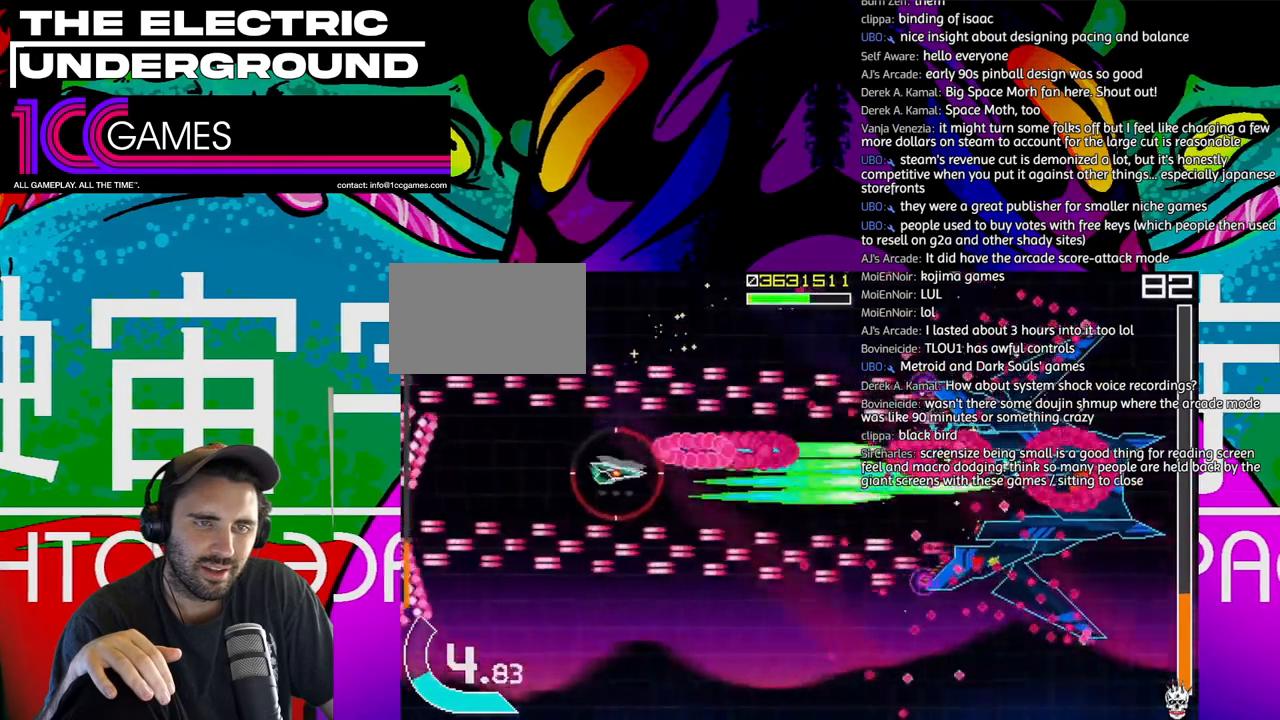
{"buttons": ["SQUARE", "TRIANGLE"], "left_stick": "center", "events": [[17, "left_stick", "center"], [383, "left_stick", "down"], [483, "left_stick", "center"]]}
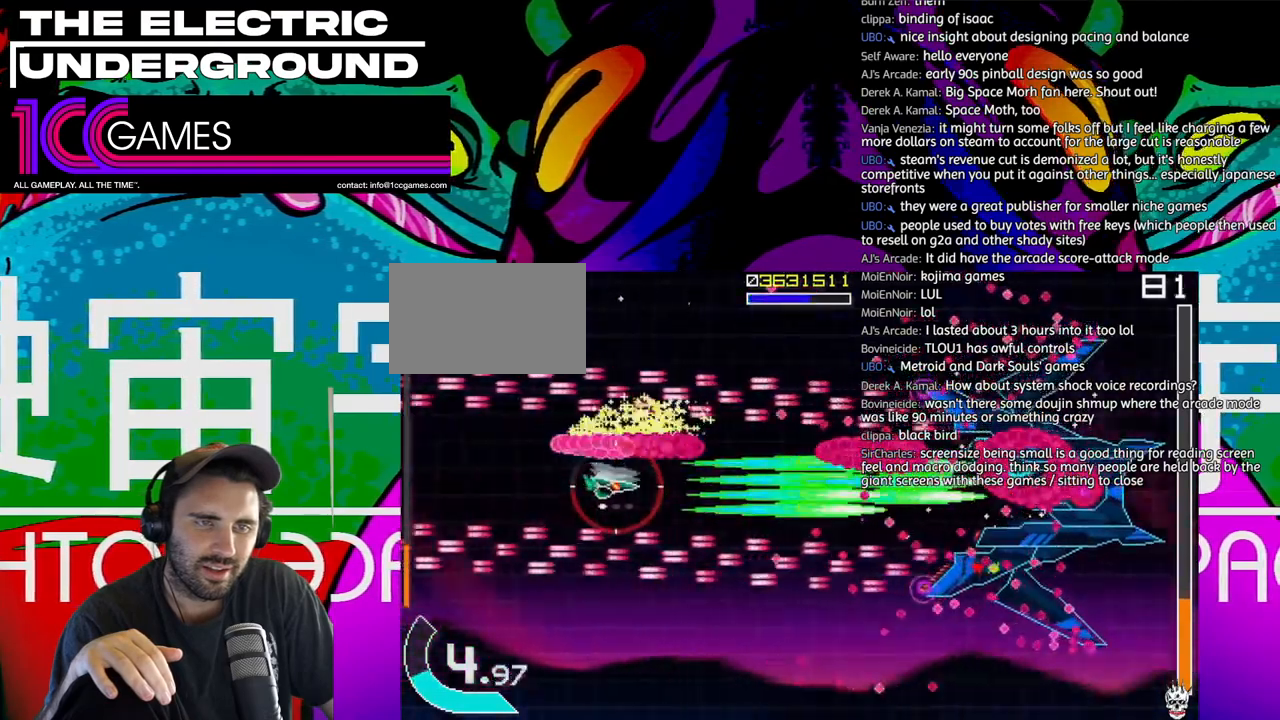
{"buttons": ["SQUARE", "TRIANGLE"], "left_stick": "center", "events": [[250, "left_stick", "down"], [317, "left_stick", "center"]]}
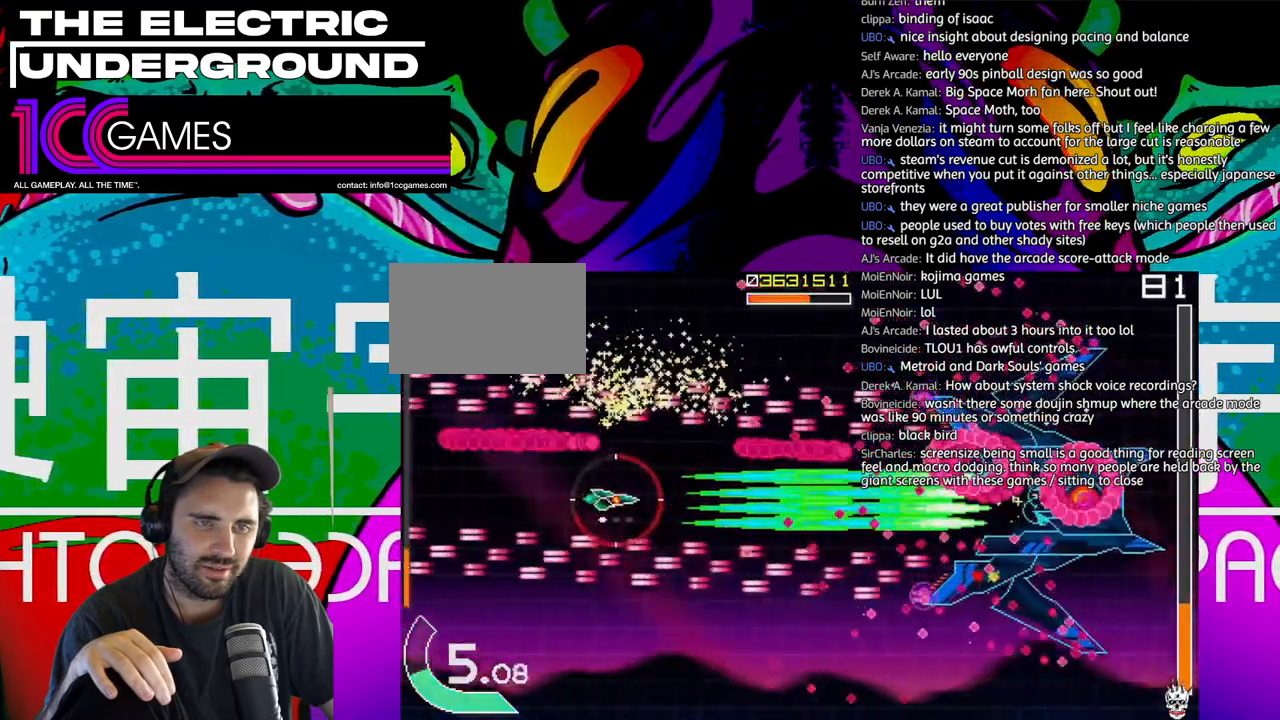
{"buttons": ["SQUARE", "TRIANGLE"], "left_stick": "center", "events": []}
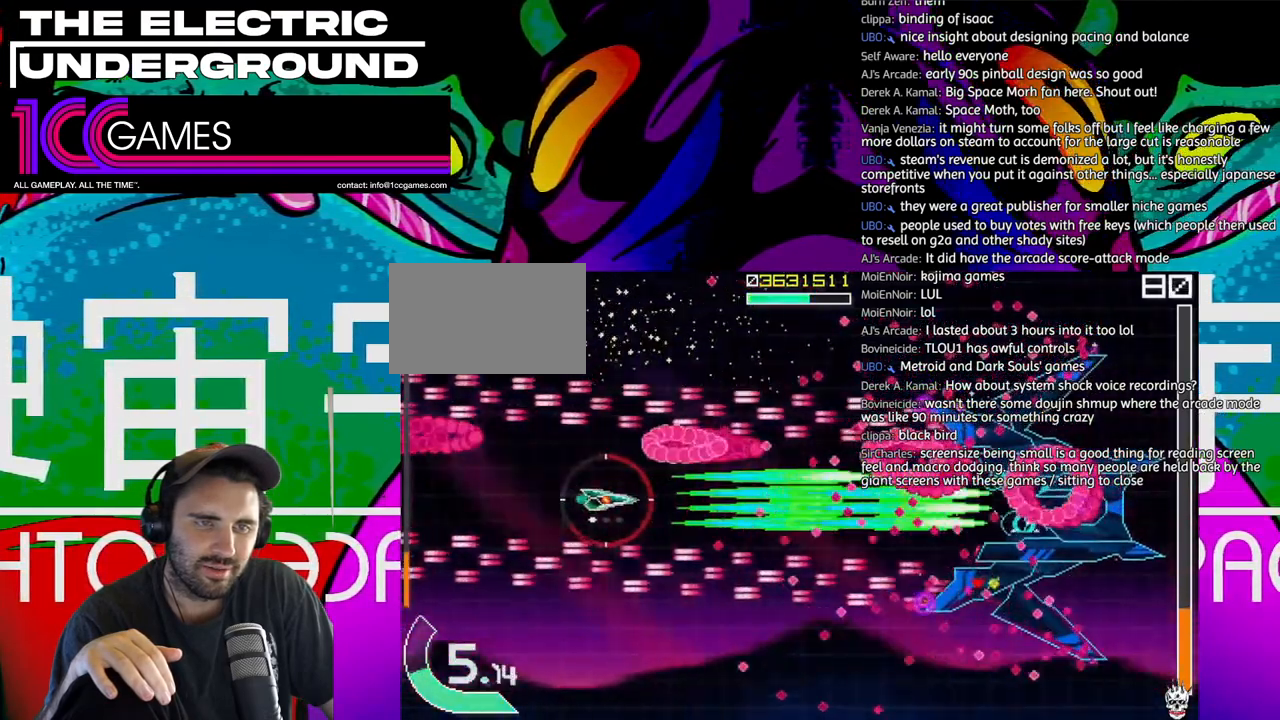
{"buttons": ["SQUARE", "TRIANGLE"], "left_stick": "center", "events": []}
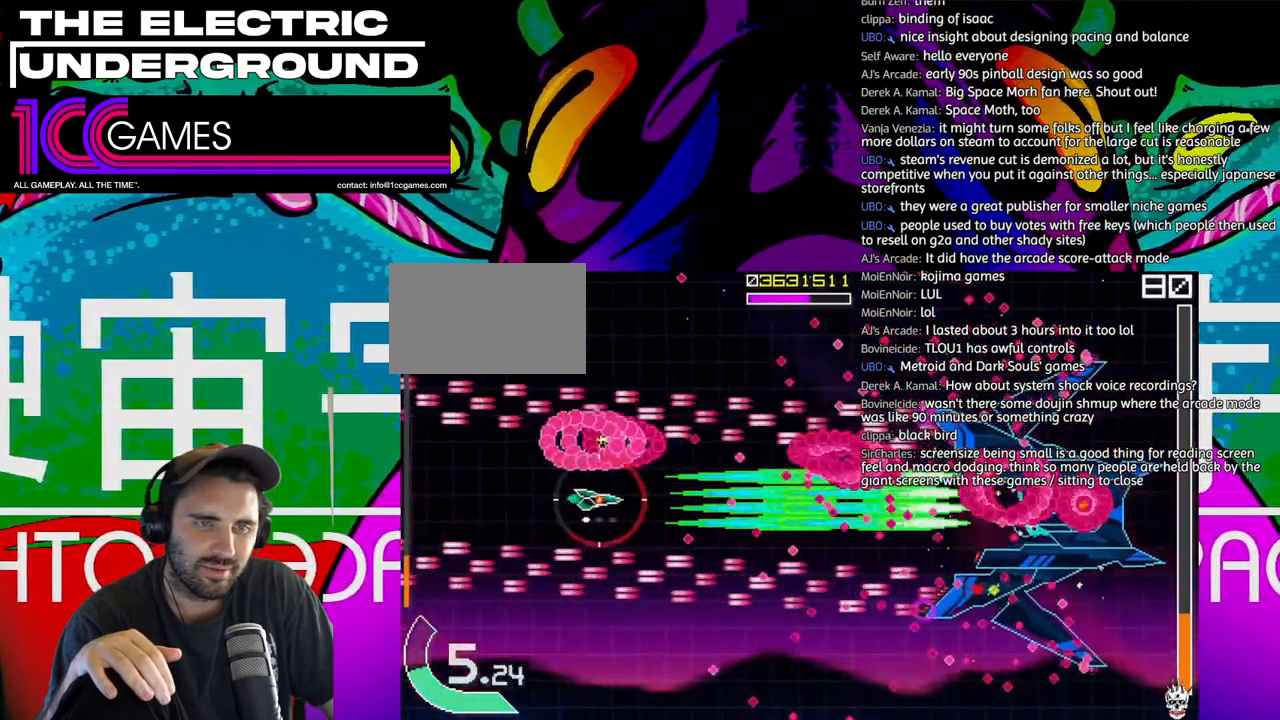
{"buttons": ["SQUARE", "TRIANGLE"], "left_stick": "center"}